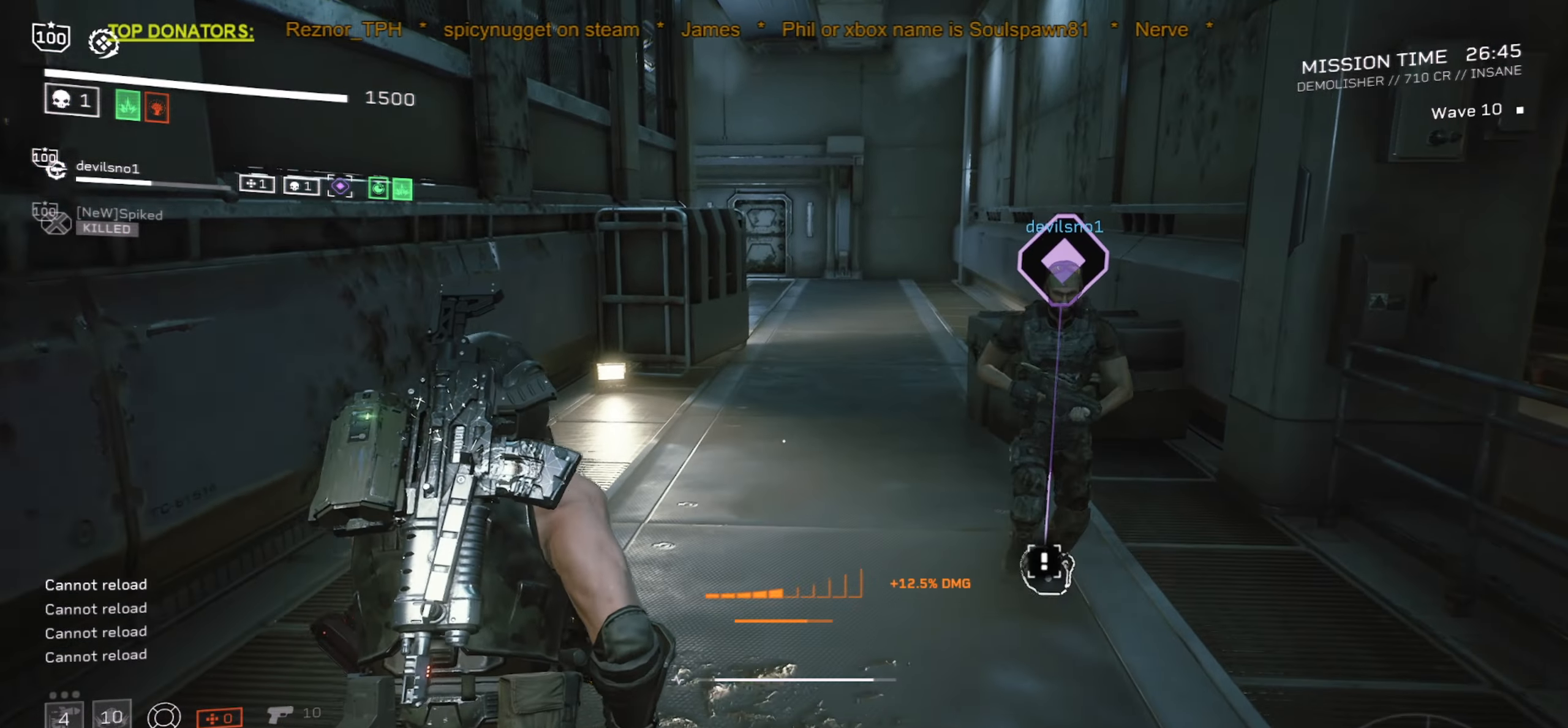
Gameplay with keyboard and mouse; each line is a JSON object with the keys and mouse buttons held at the frame after it. "events" lists presses ("down") and releases ("up") of ".", "/", "0", "1", "2", "3", "4", "5", "6", "7", "8", "9", "a", "alt", "b", "c", "caps_lock", "comma", "ctrl", "d", "e", "f", "g", "h", "i", "j", "k", "l", "m", "n", "o", "p", "q", "r", "s", "semicolon", "shift", "space", "super", "t", "tab", "tilde", "u", "v", "w", "x", "y", "z", "mouse_left", "mouse_wheel", "mouse_right", "mouse_mb4" and "mouse_mb5" between this image and that frame as [ms after this image, input, new state], when the widget could be followed in between. "mouse_left", "mouse_wheel", "mouse_right", "mouse_mb4", "mouse_mb5" = the "left", "wheel", "right", "mb4", "mb5" buttons of the "mouse" list. No other keys are recorded. "wheel" means that the mouse wheel is clicked or scrolled. Mouse movement is not recorded.
{"keys": ["a"], "mouse": [], "events": [[17, "shift", "up"], [83, "r", "up"], [400, "a", "down"], [467, "w", "up"]]}
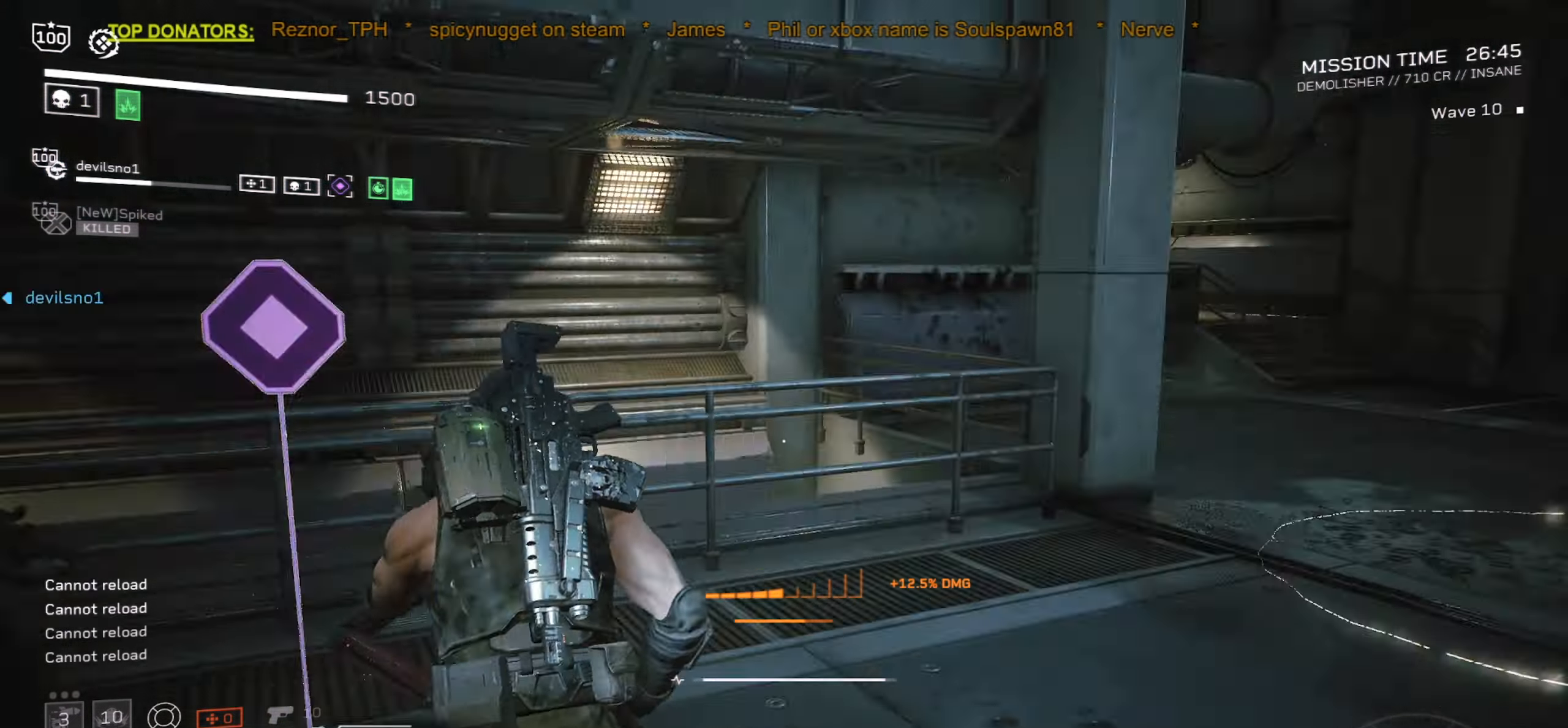
{"keys": ["a", "d", "s"], "mouse": [], "events": [[133, "s", "down"], [150, "d", "down"]]}
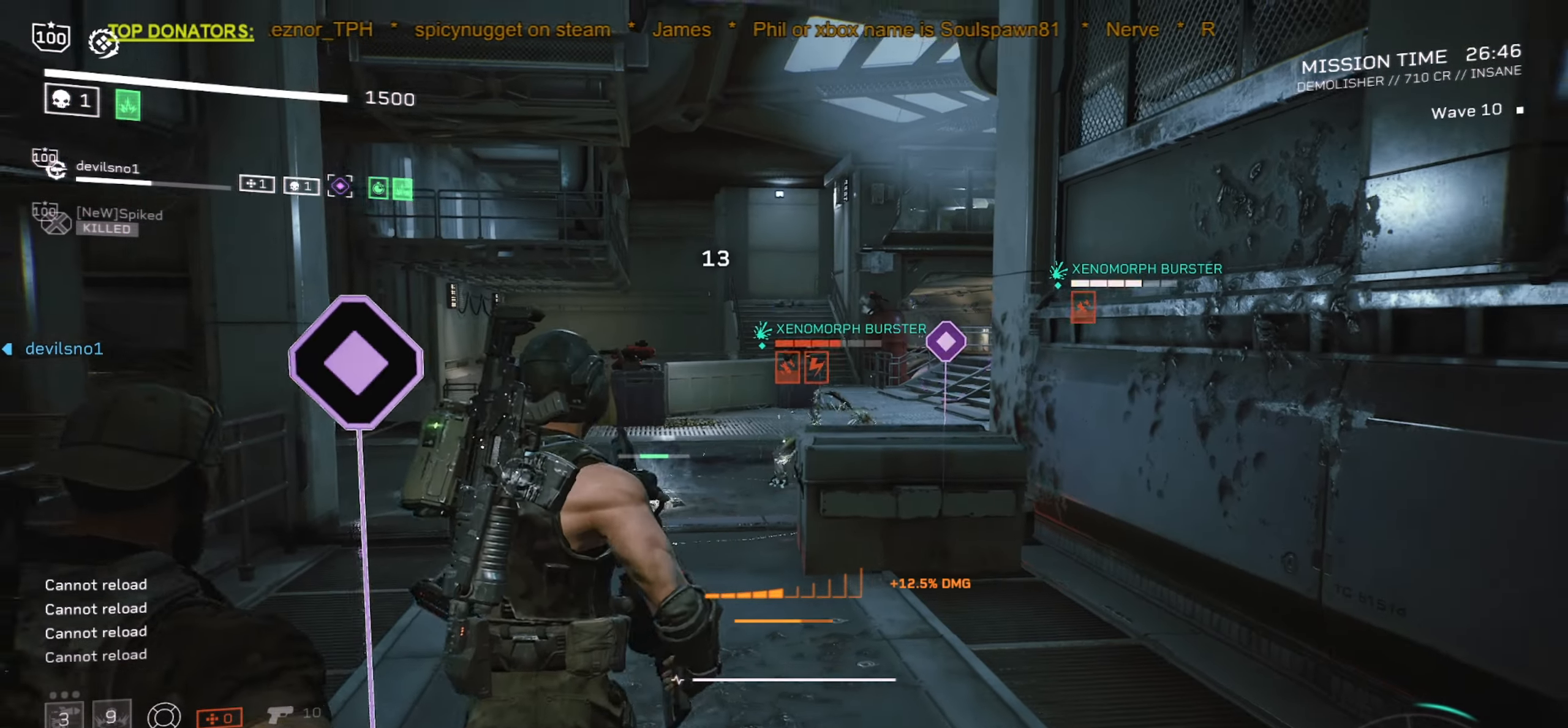
{"keys": ["d", "s"], "mouse": ["right"], "events": [[67, "mouse_right", "down"], [183, "a", "up"]]}
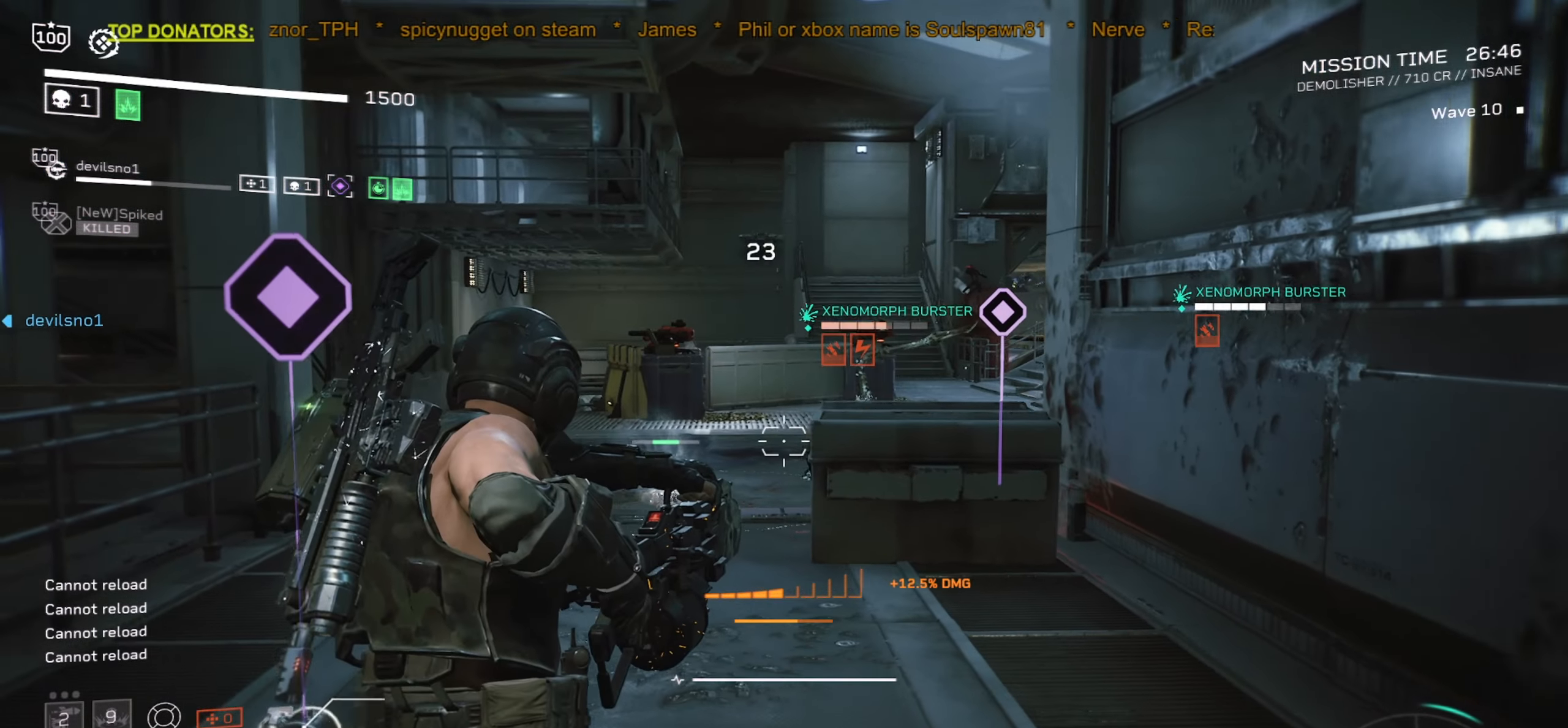
{"keys": ["s"], "mouse": [], "events": [[17, "mouse_right", "up"], [67, "d", "up"], [300, "mouse_wheel", "down"], [500, "mouse_wheel", "up"]]}
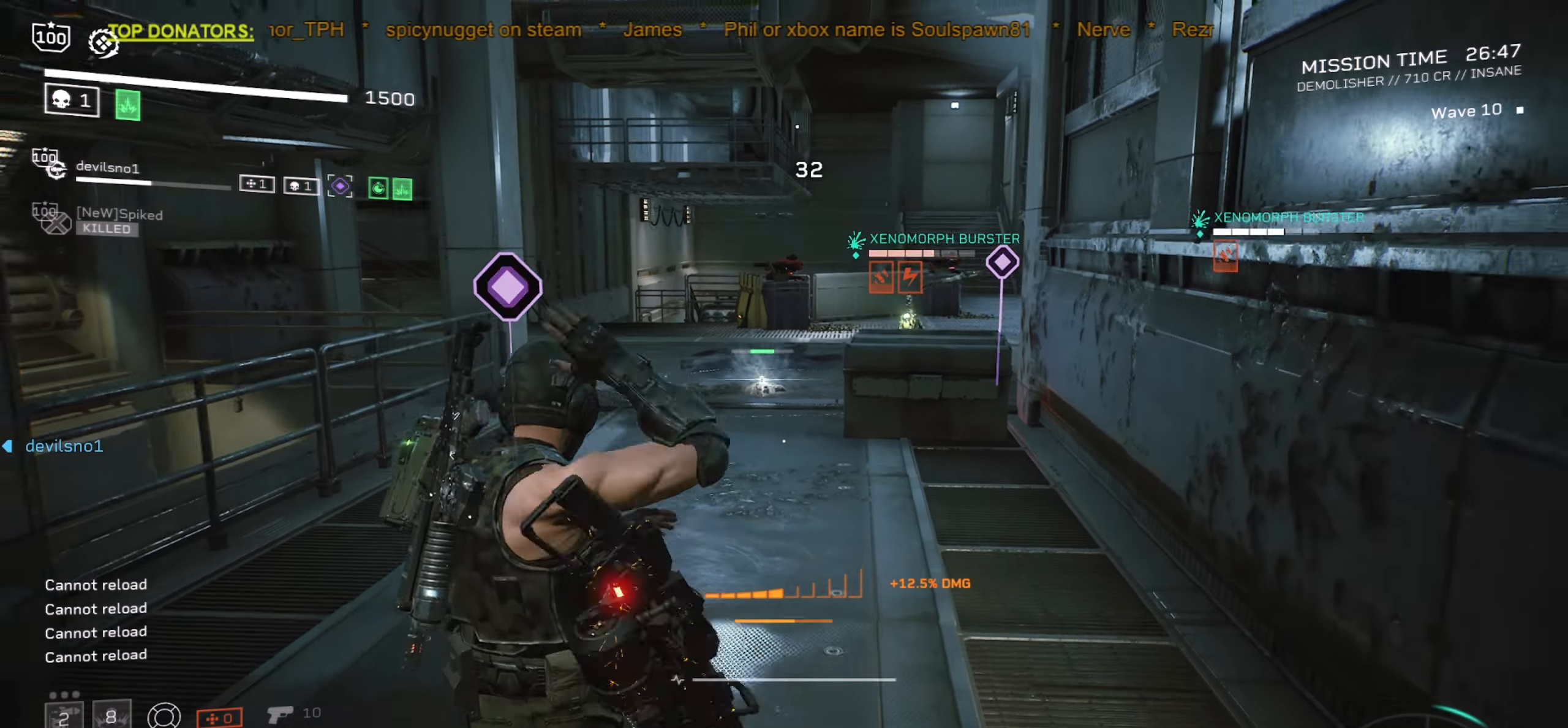
{"keys": ["s"], "mouse": [], "events": [[67, "r", "down"], [200, "r", "up"], [300, "r", "down"], [400, "a", "down"], [467, "a", "up"], [500, "r", "up"]]}
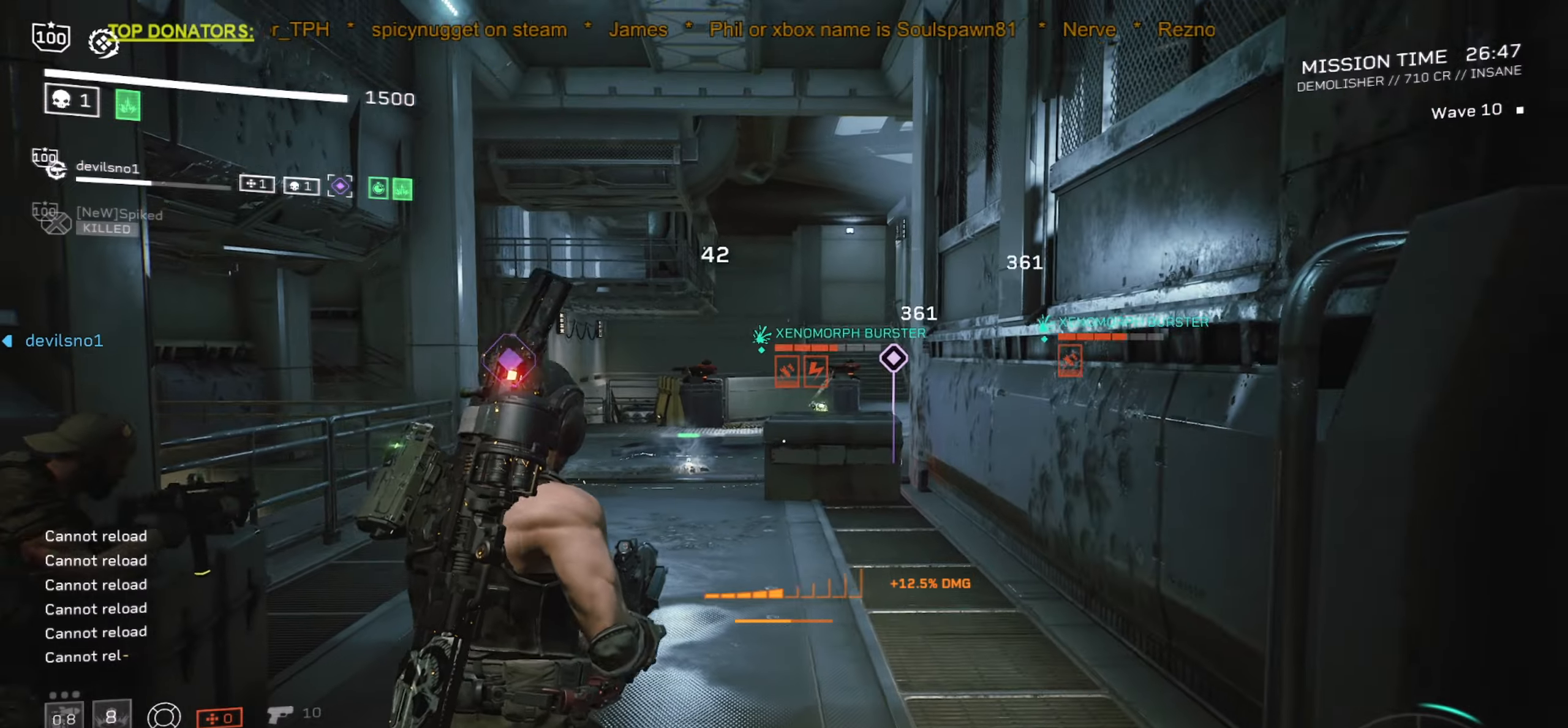
{"keys": ["a", "s"], "mouse": ["left", "right"], "events": [[84, "mouse_right", "down"], [200, "mouse_left", "down"], [250, "d", "down"], [367, "a", "down"], [417, "d", "up"]]}
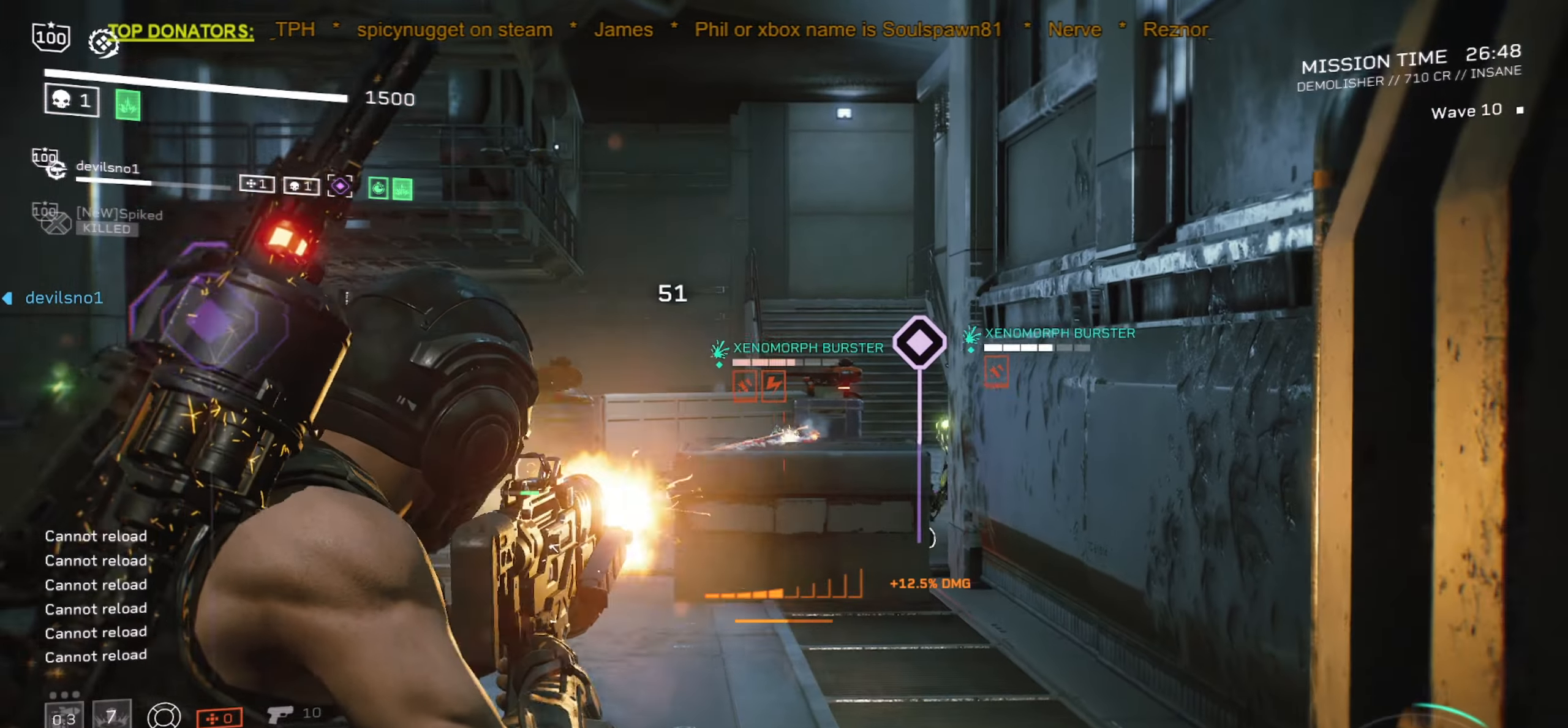
{"keys": ["d", "s"], "mouse": ["left", "right"], "events": [[50, "a", "up"], [350, "d", "down"]]}
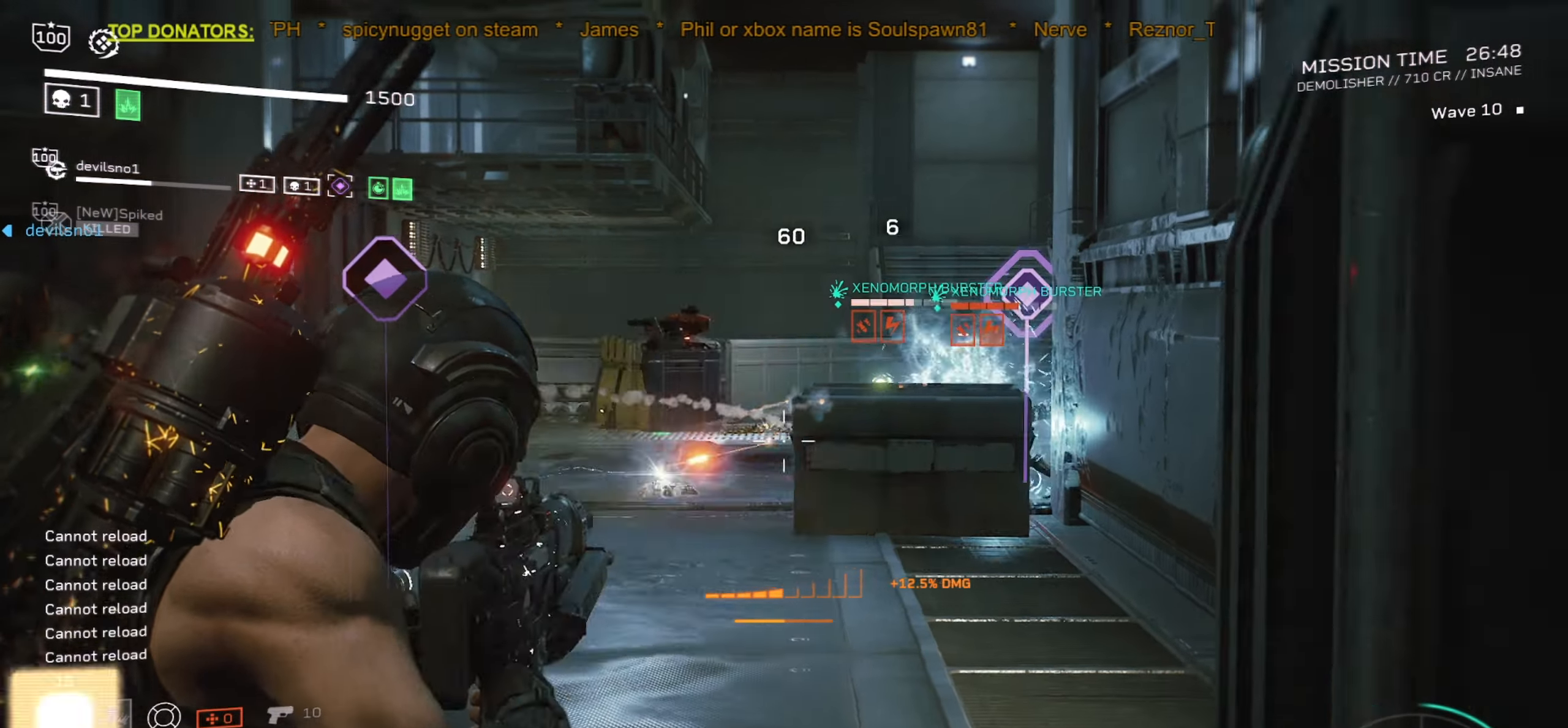
{"keys": [], "mouse": ["left", "right", "mb5"], "events": [[17, "d", "up"], [234, "a", "down"], [417, "mouse_mb5", "down"], [434, "a", "up"], [500, "s", "up"]]}
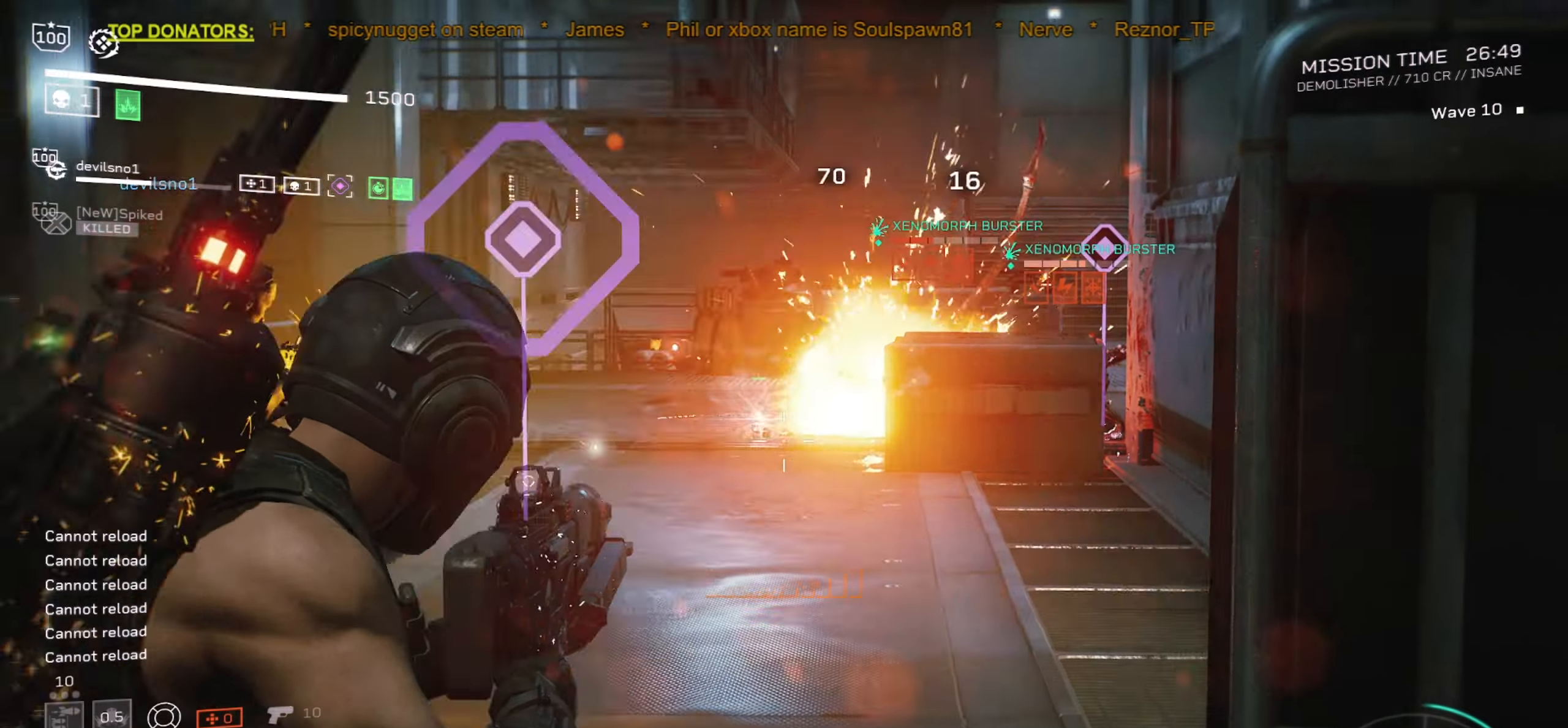
{"keys": [], "mouse": ["left", "right"], "events": [[84, "mouse_mb5", "up"], [200, "a", "down"], [417, "a", "up"]]}
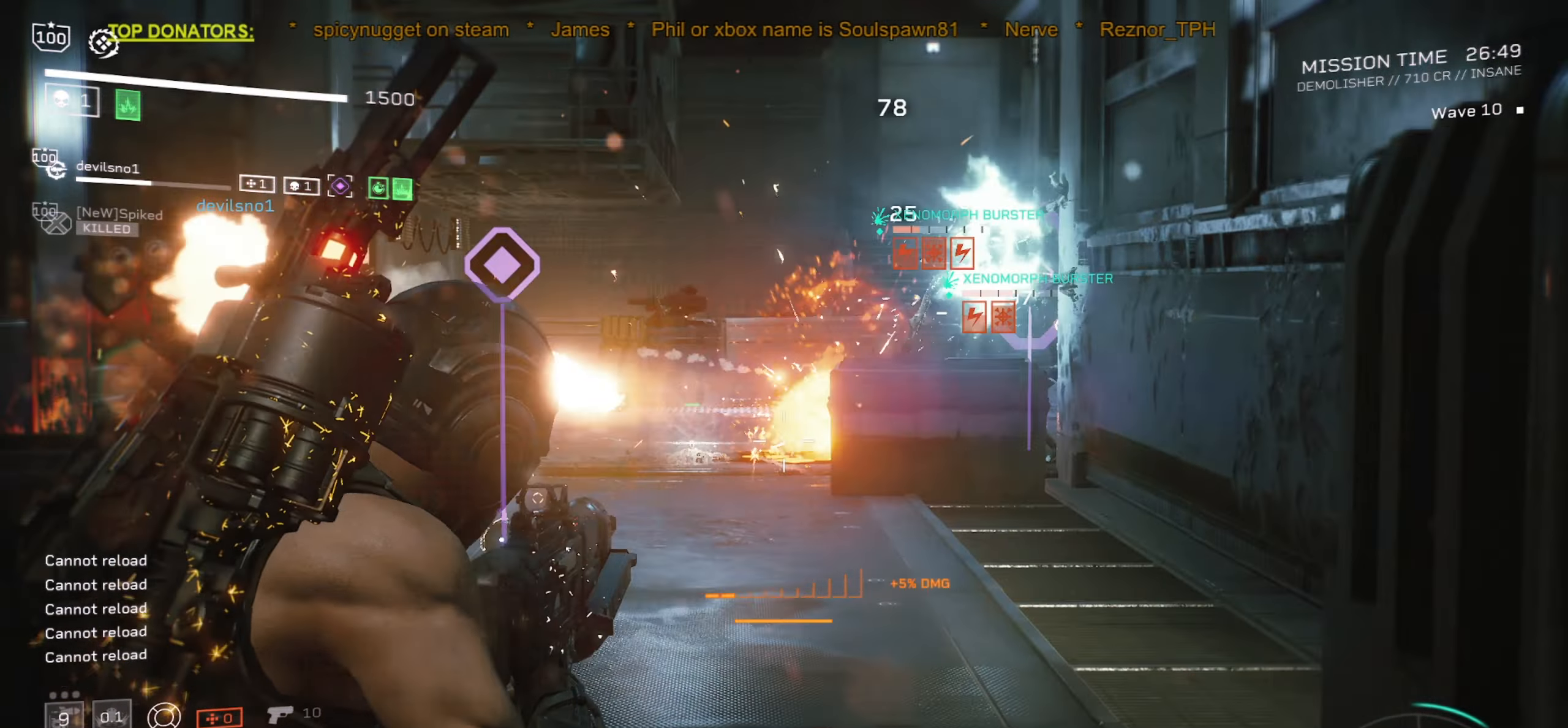
{"keys": ["w"], "mouse": [], "events": [[84, "a", "down"], [150, "d", "down"], [184, "a", "up"], [200, "mouse_left", "up"], [234, "mouse_right", "up"], [367, "d", "up"], [434, "w", "down"]]}
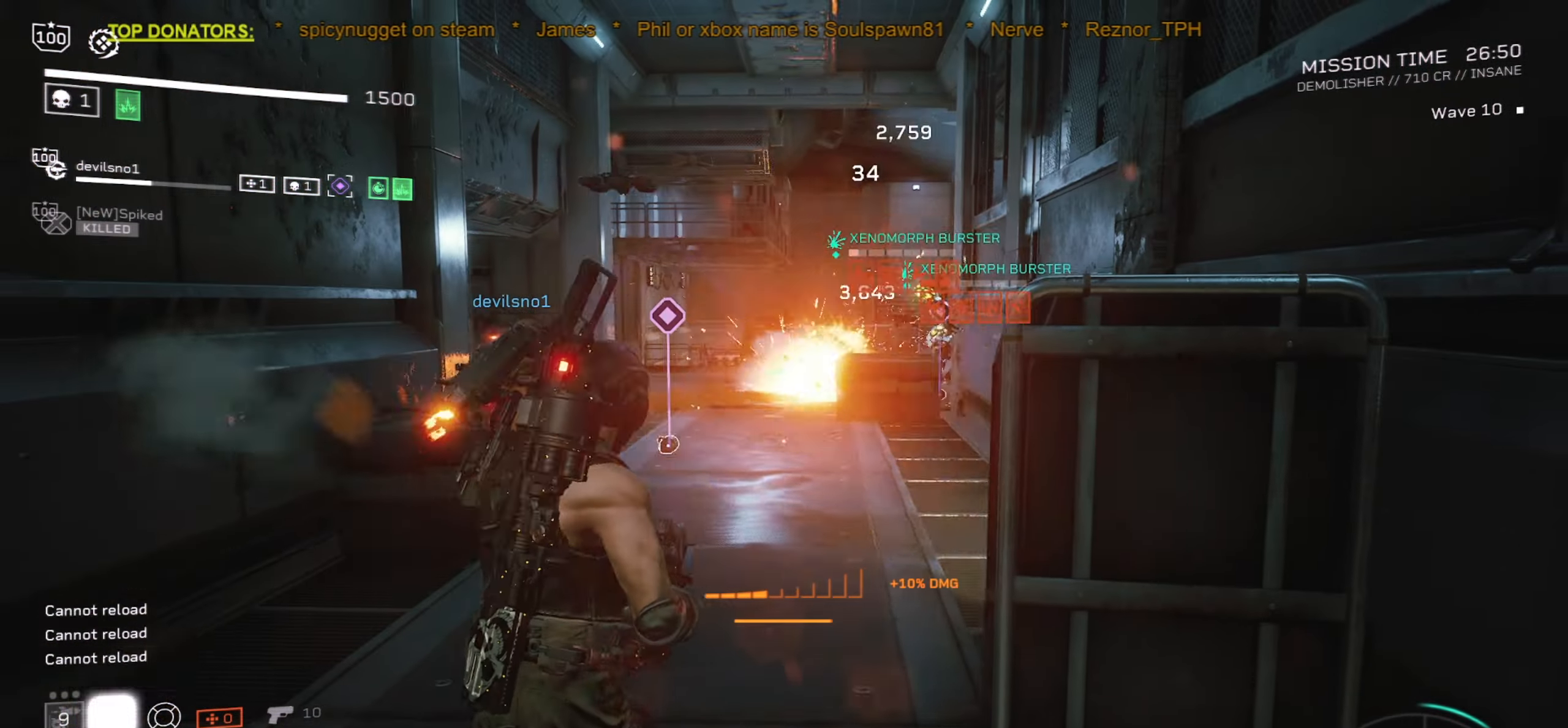
{"keys": [], "mouse": [], "events": [[34, "w", "up"], [200, "r", "down"], [267, "w", "down"], [334, "r", "up"], [350, "w", "up"]]}
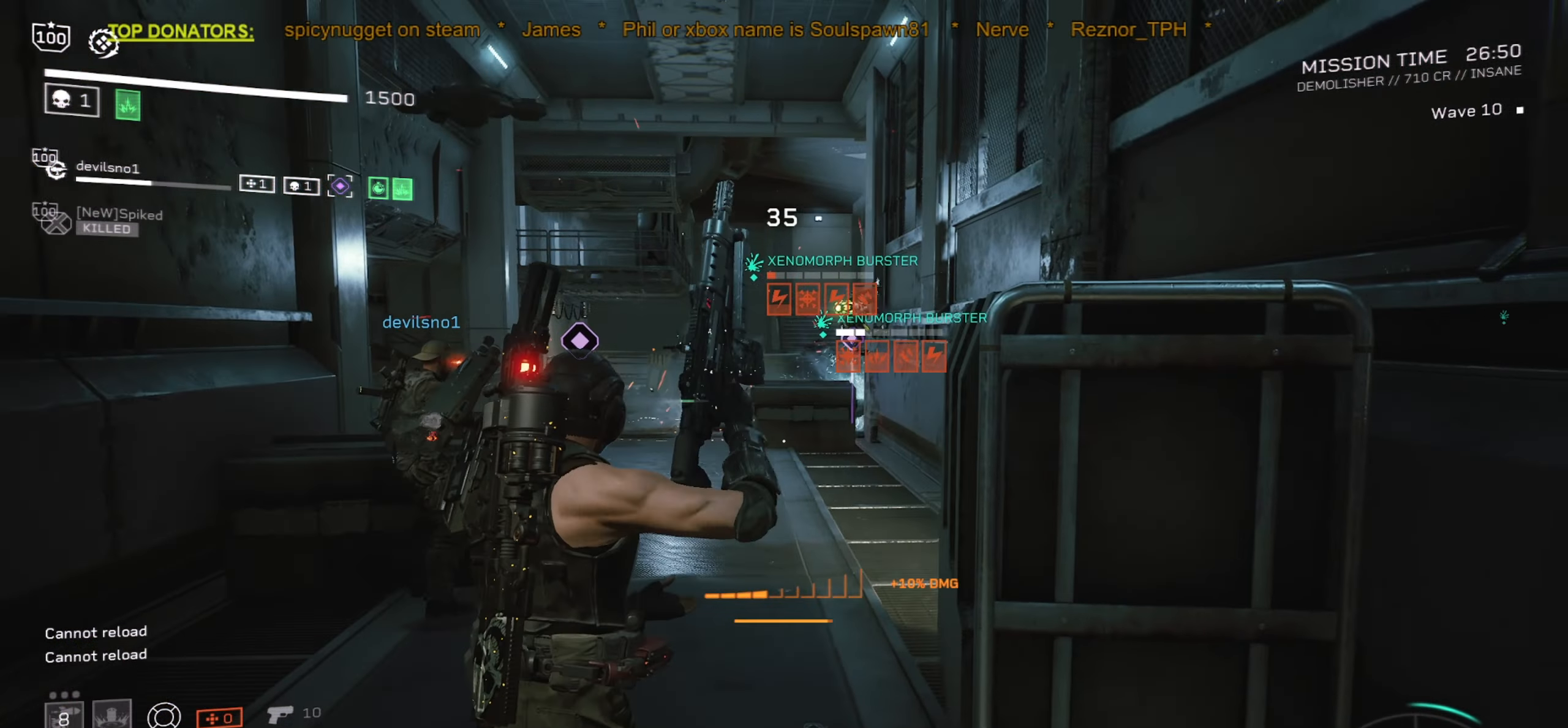
{"keys": [], "mouse": ["left", "right"], "events": [[117, "mouse_right", "down"], [150, "a", "down"], [184, "s", "down"], [267, "mouse_left", "down"], [334, "s", "up"], [350, "a", "up"]]}
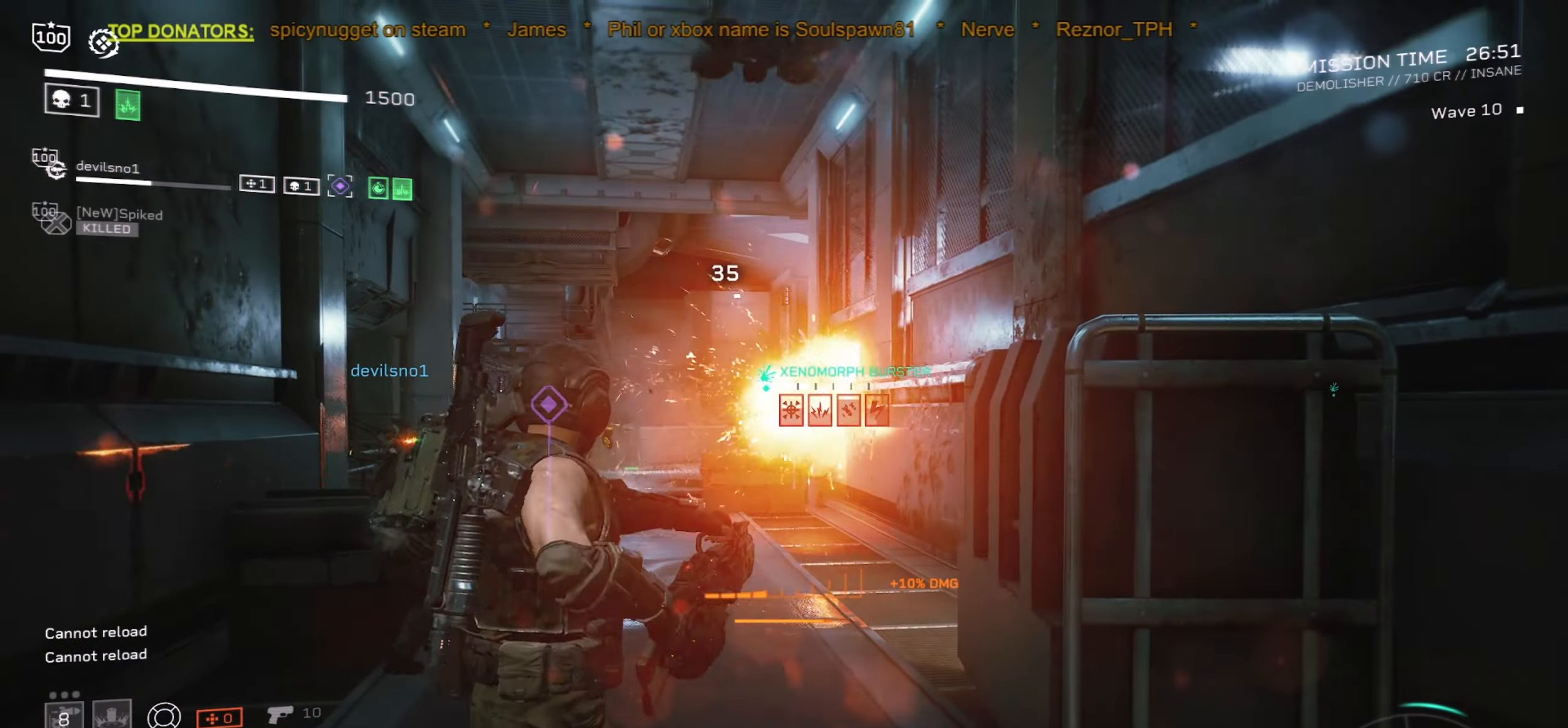
{"keys": [], "mouse": ["left", "right"], "events": [[250, "w", "down"], [300, "d", "down"], [300, "w", "up"], [417, "d", "up"]]}
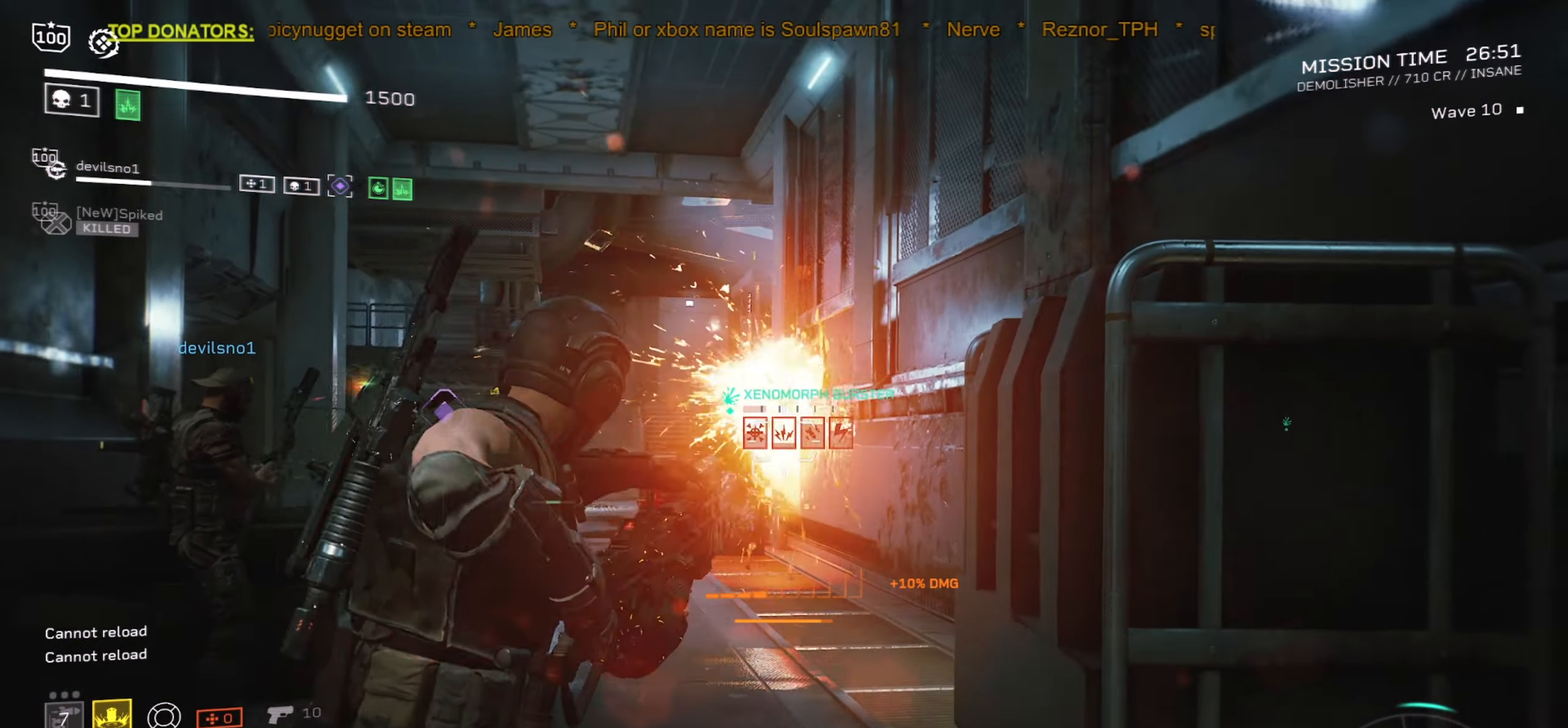
{"keys": [], "mouse": ["left", "right"], "events": []}
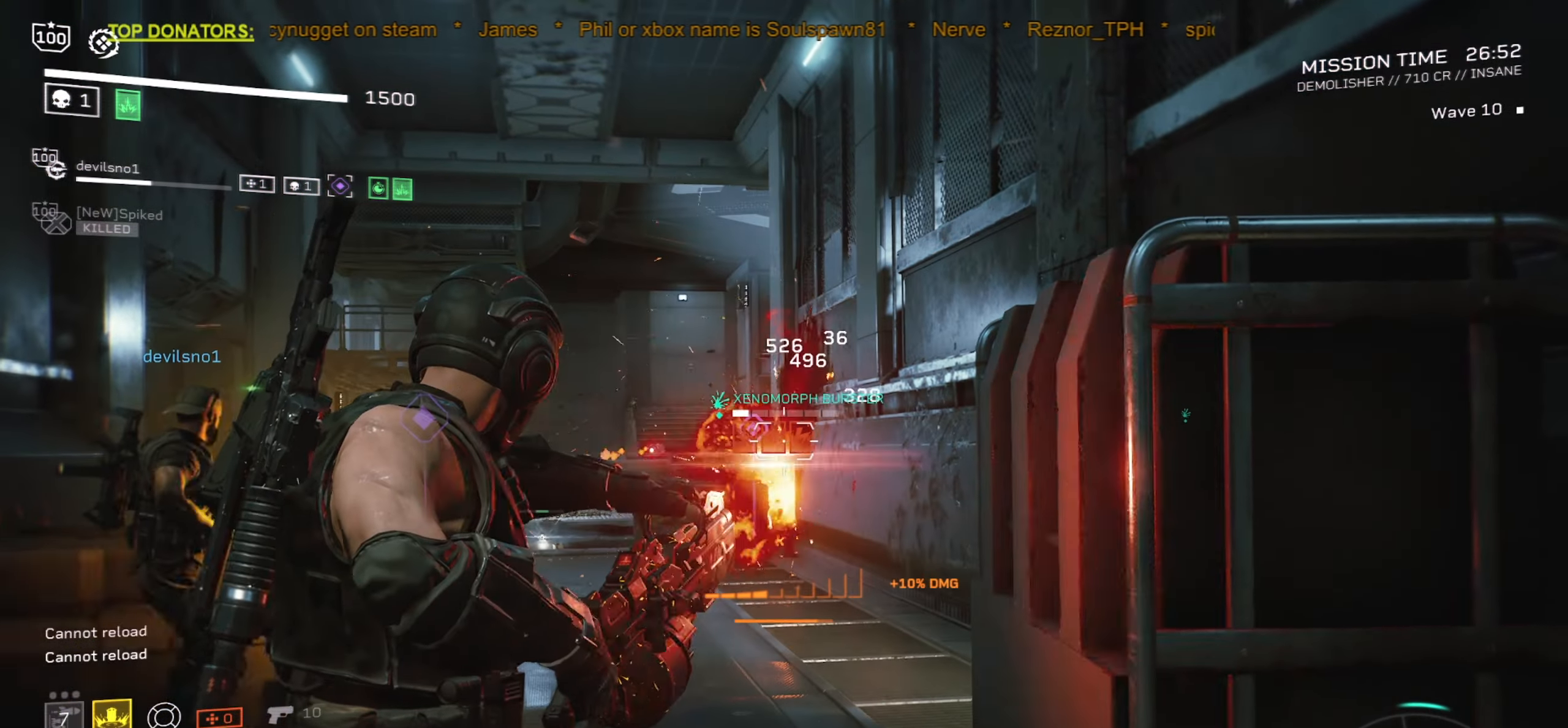
{"keys": [], "mouse": ["right"], "events": [[466, "mouse_left", "up"]]}
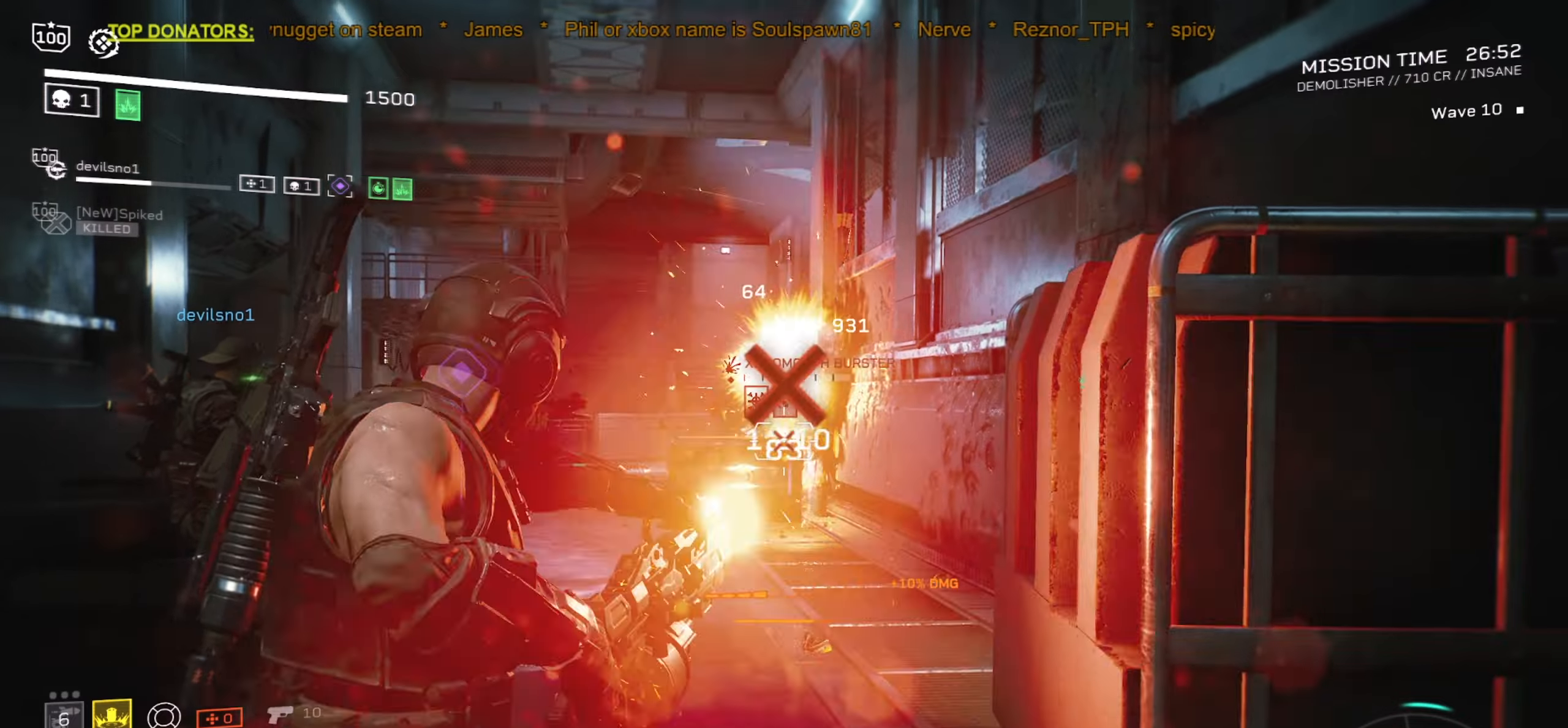
{"keys": [], "mouse": [], "events": [[83, "d", "down"], [166, "d", "up"], [300, "mouse_right", "up"]]}
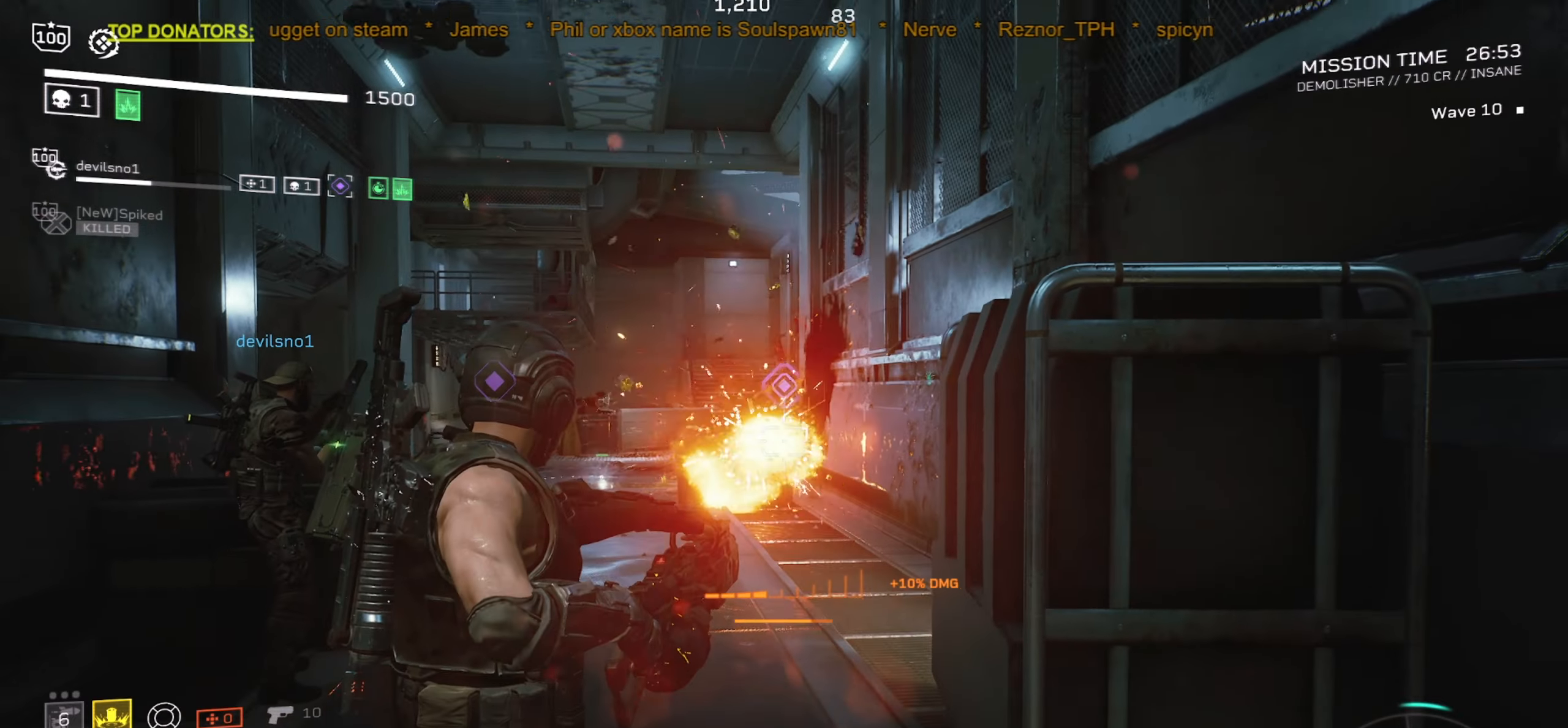
{"keys": [], "mouse": [], "events": [[33, "r", "down"], [66, "r", "up"], [350, "r", "down"], [400, "w", "down"], [466, "r", "up"], [483, "w", "up"]]}
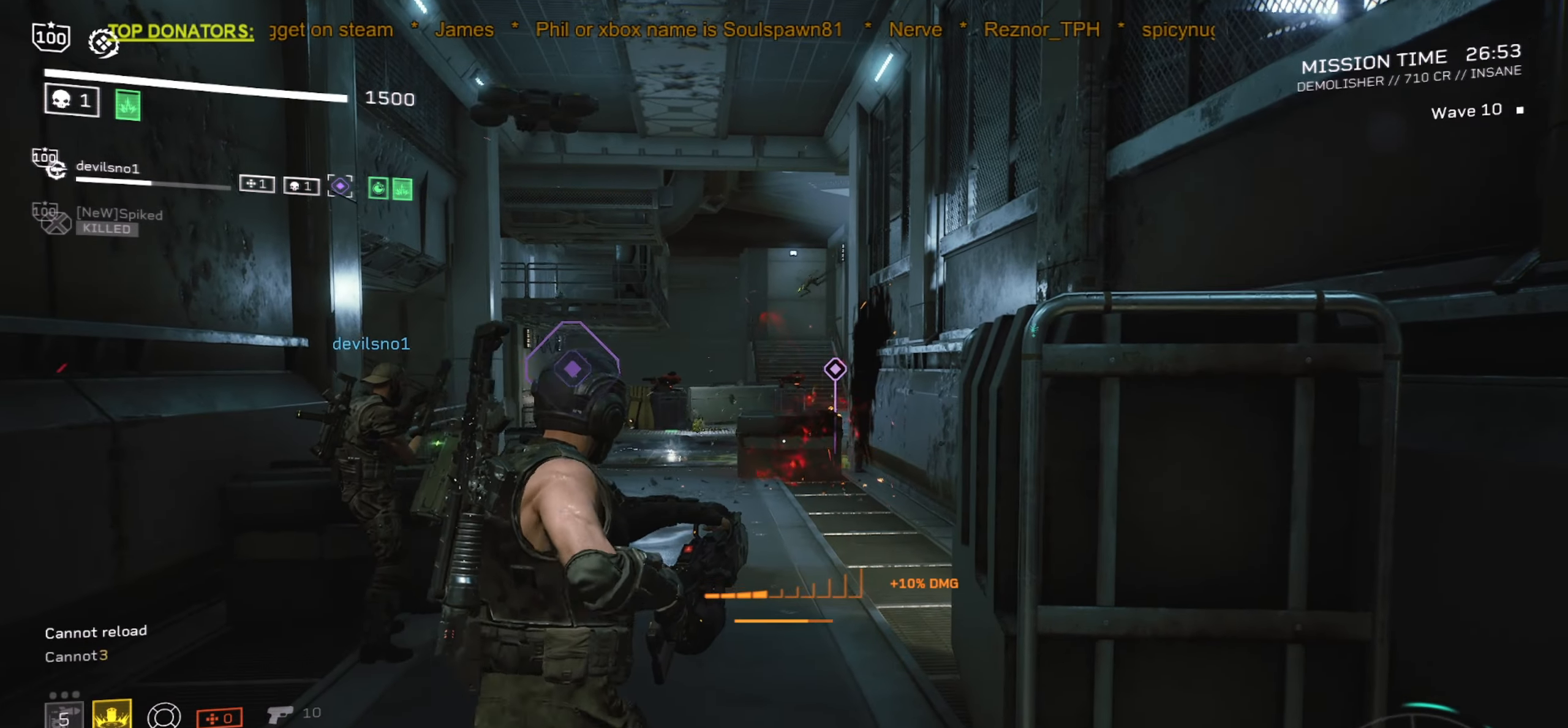
{"keys": ["r", "w"], "mouse": [], "events": [[116, "r", "down"], [200, "w", "down"], [250, "r", "up"], [250, "w", "up"], [466, "r", "down"], [500, "w", "down"]]}
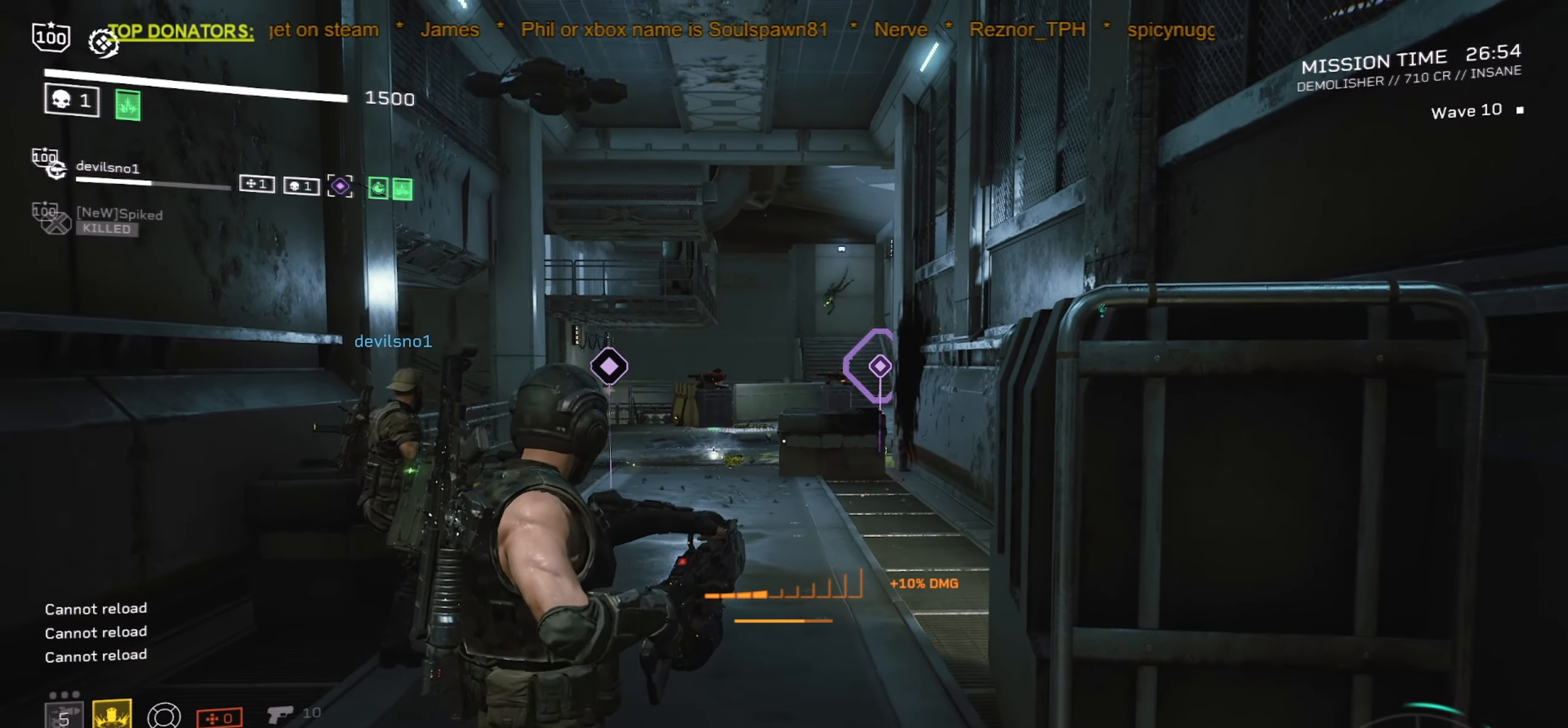
{"keys": [], "mouse": [], "events": [[116, "r", "up"], [133, "w", "up"], [300, "r", "down"], [333, "w", "down"], [433, "r", "up"], [433, "w", "up"]]}
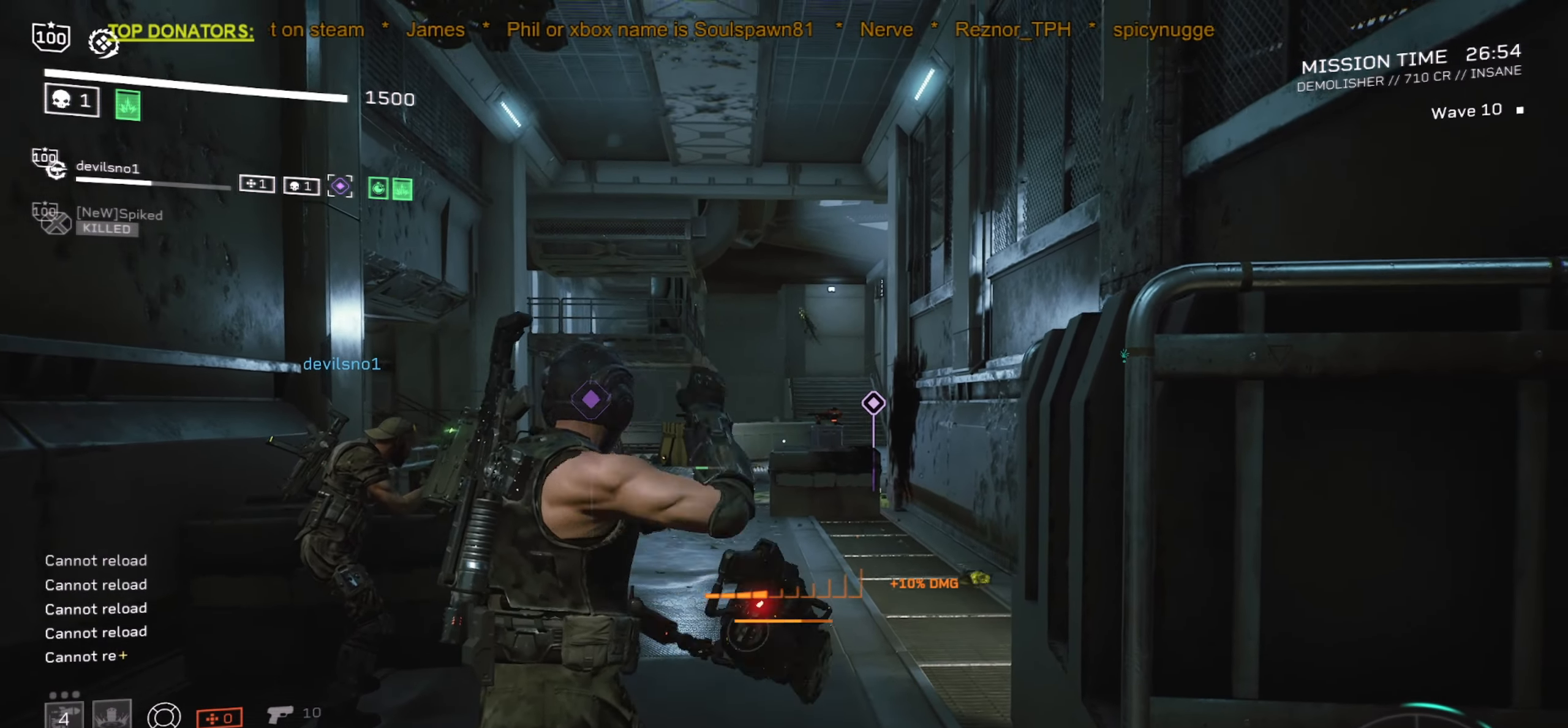
{"keys": [], "mouse": ["left", "right"], "events": [[100, "w", "down"], [133, "r", "down"], [150, "mouse_right", "down"], [233, "w", "up"], [250, "r", "up"], [300, "mouse_left", "down"]]}
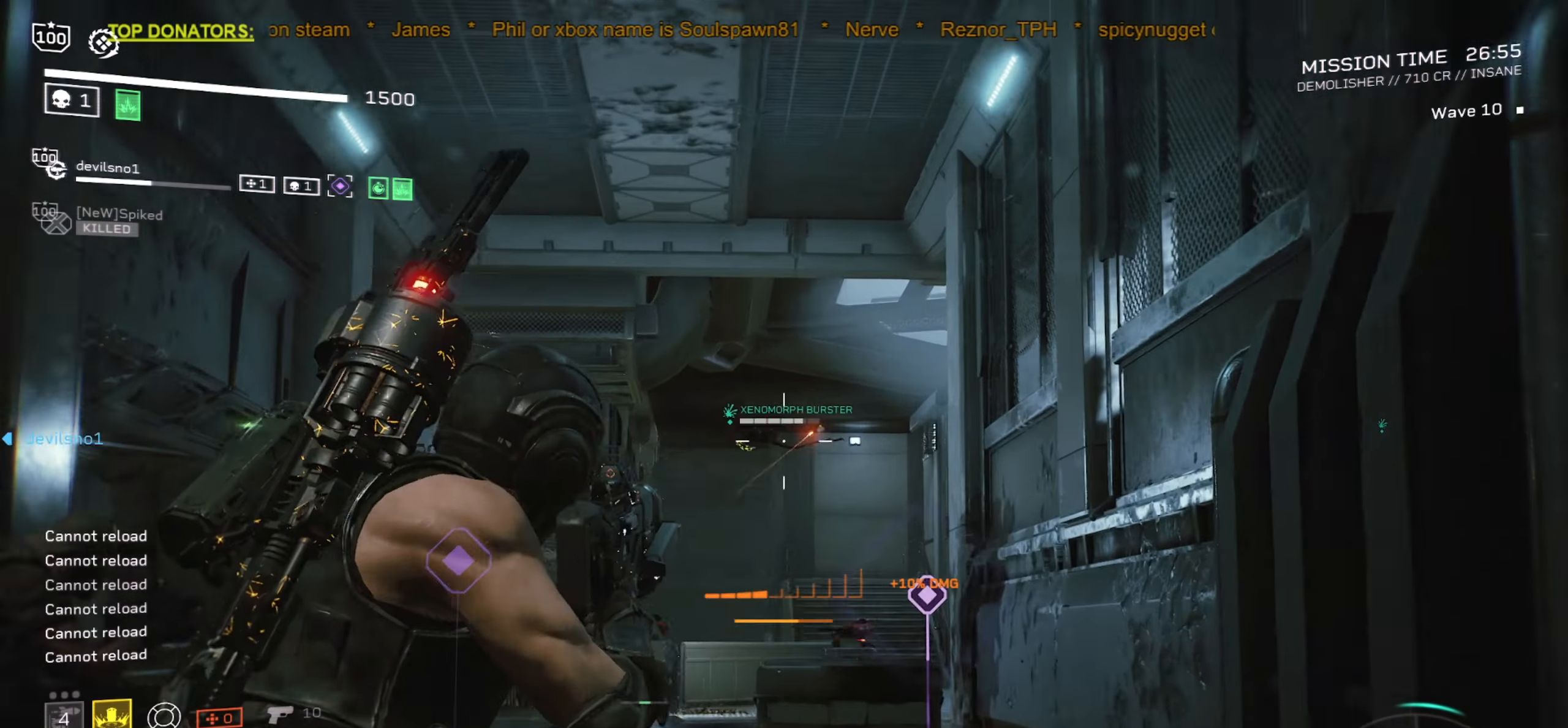
{"keys": [], "mouse": ["left", "right"], "events": [[233, "d", "down"], [250, "w", "down"], [333, "d", "up"], [350, "w", "up"]]}
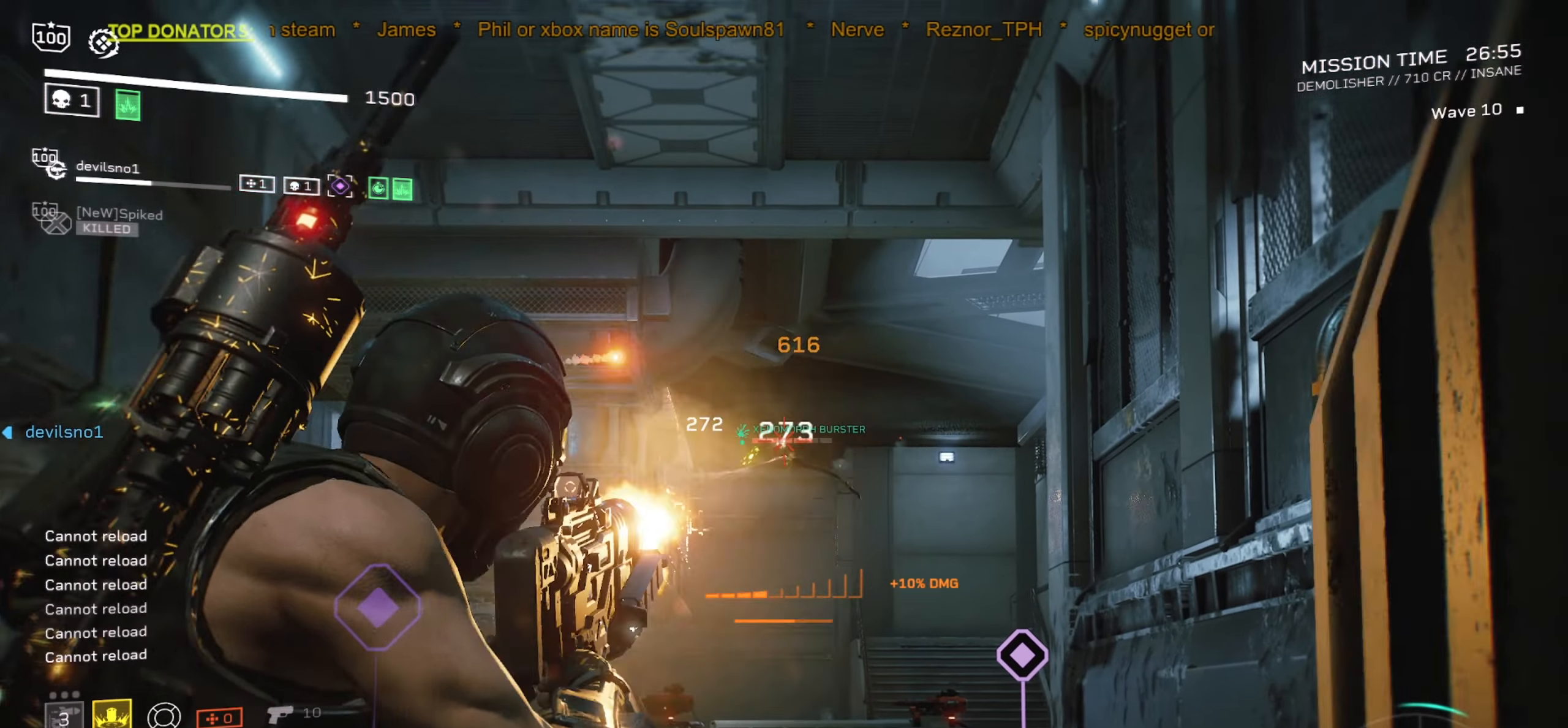
{"keys": [], "mouse": ["left", "right"], "events": []}
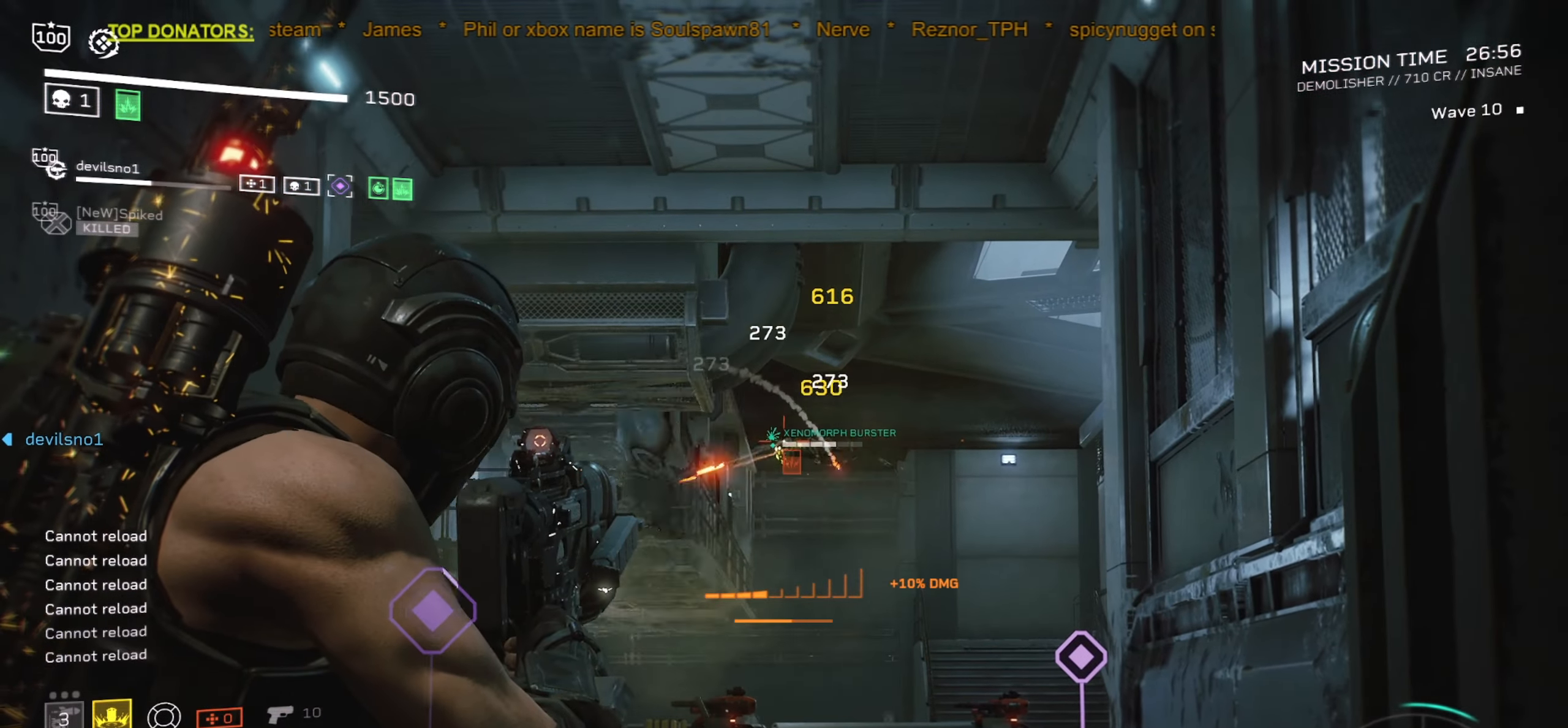
{"keys": [], "mouse": ["left", "right"], "events": []}
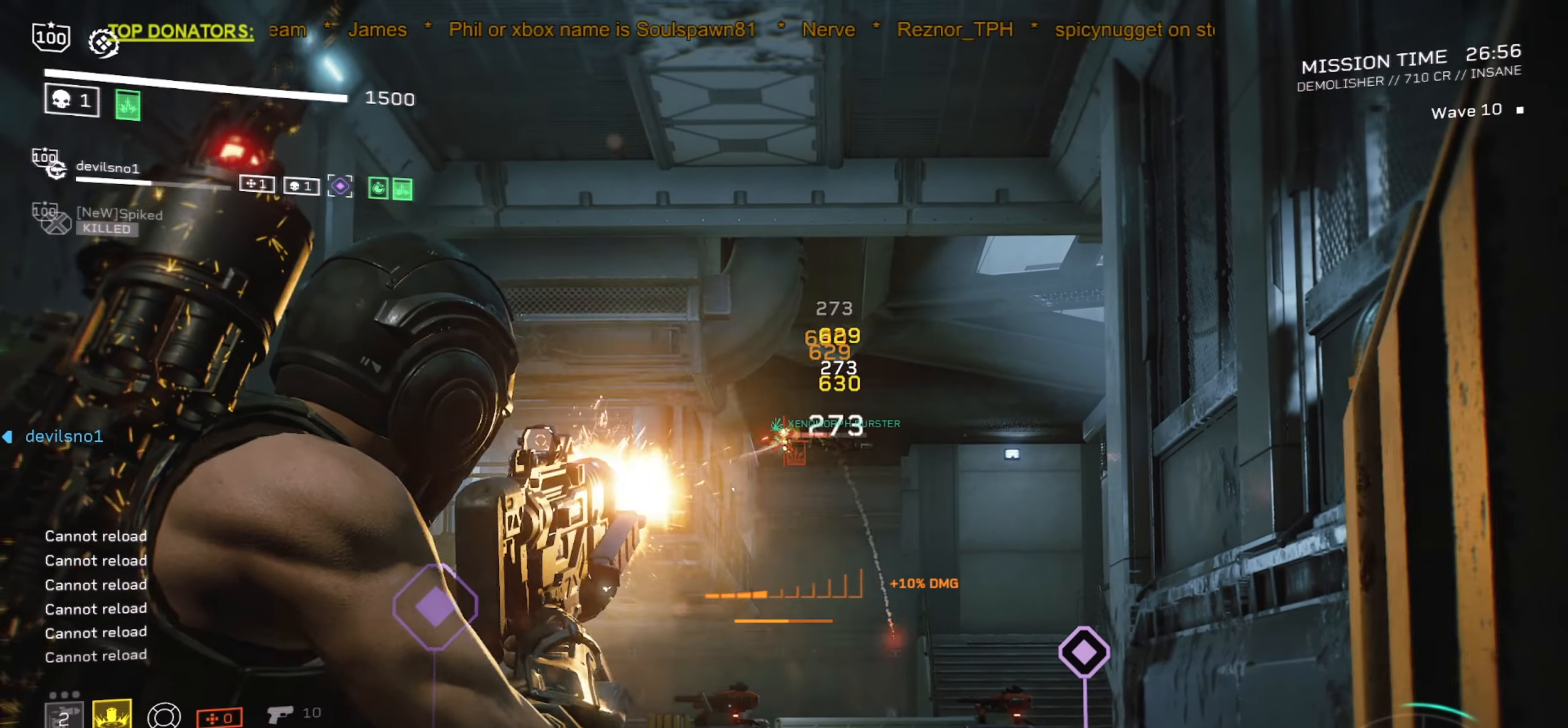
{"keys": [], "mouse": ["left", "right"], "events": []}
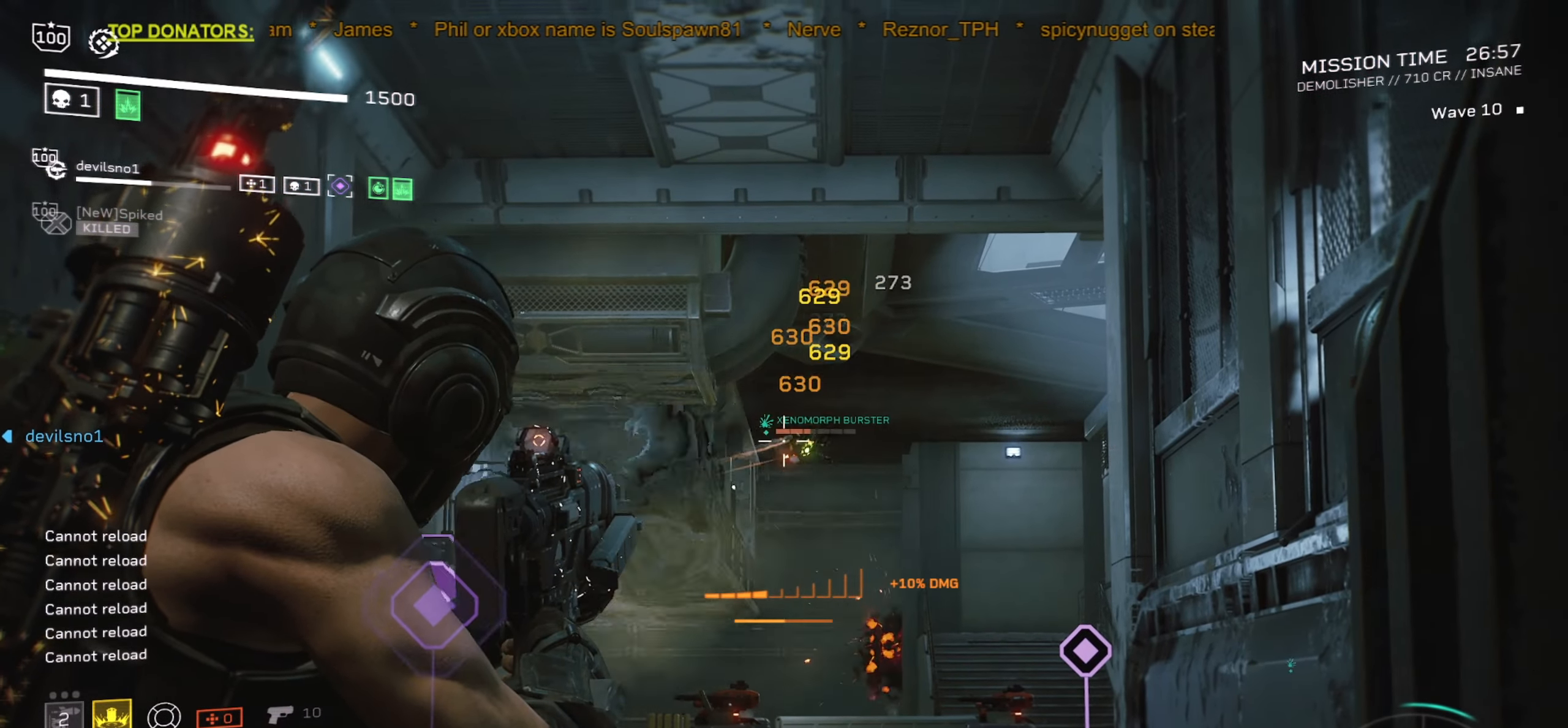
{"keys": [], "mouse": ["left", "right"], "events": []}
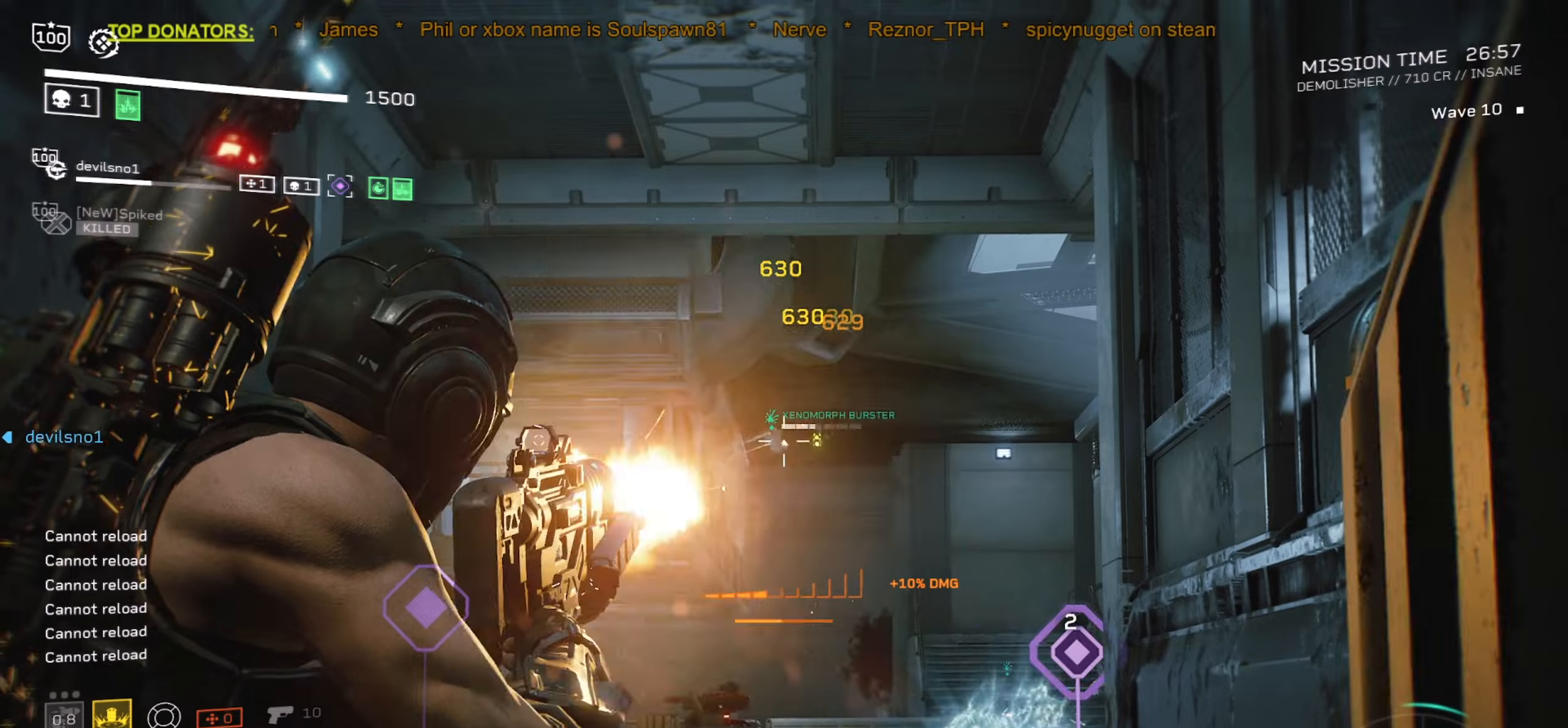
{"keys": [], "mouse": ["left", "right"], "events": []}
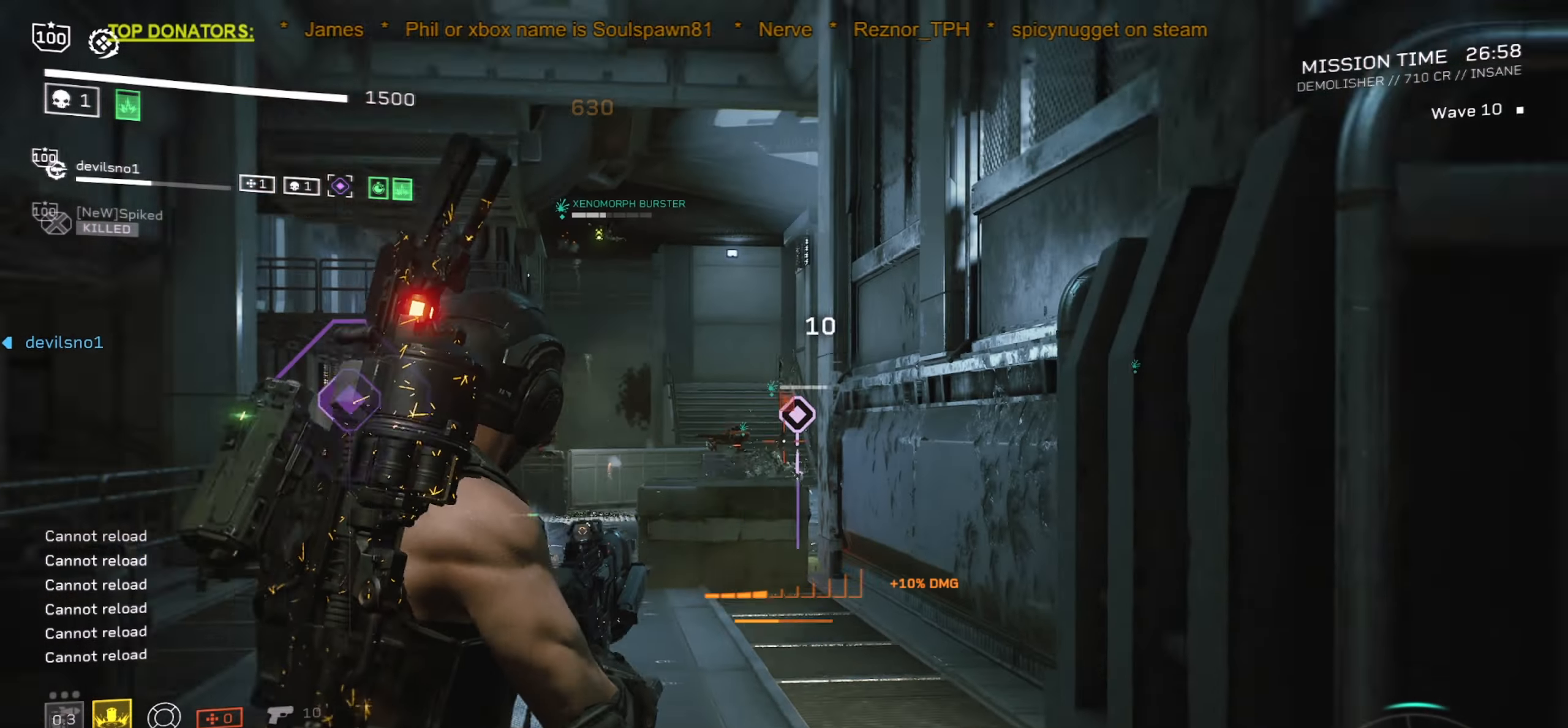
{"keys": [], "mouse": [], "events": [[167, "s", "down"], [300, "s", "up"], [333, "mouse_left", "up"], [500, "mouse_right", "up"]]}